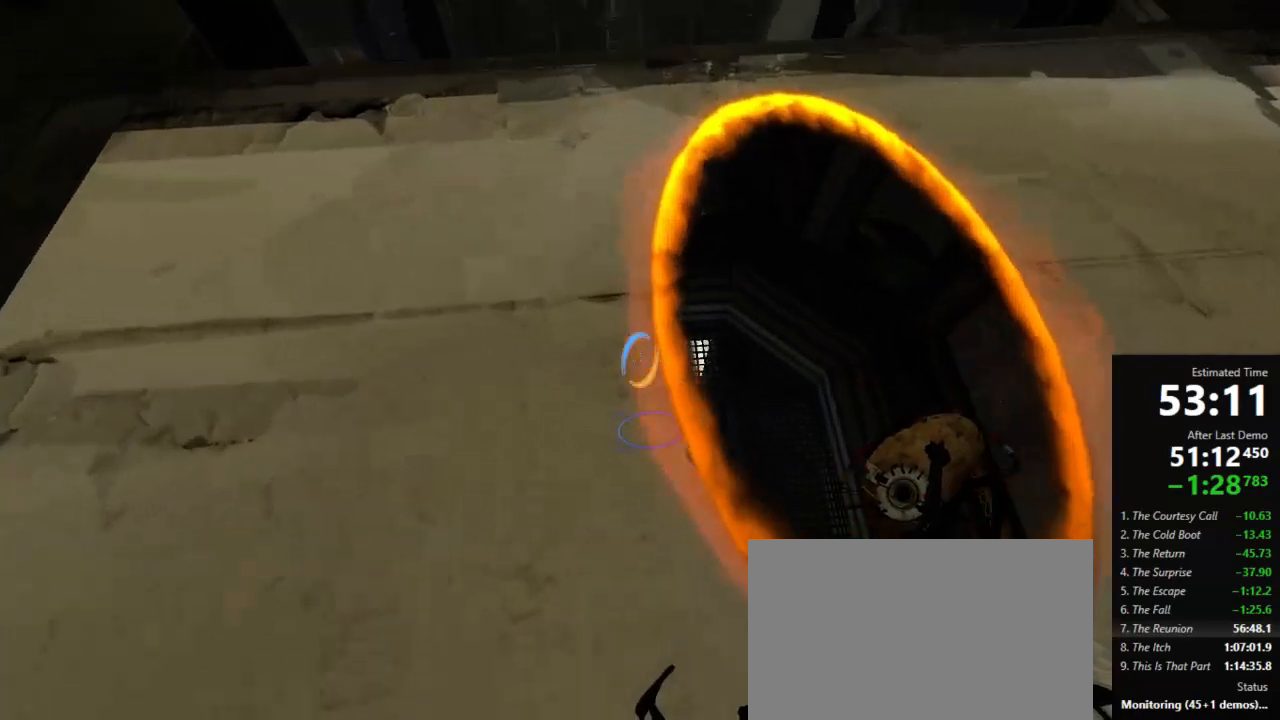
Gameplay with keyboard and mouse; each line is a JSON object with the keys and mouse buttons held at the frame after it. "events" lists presses ("down") and releases ("up") of "a", "crouch", "d", "jump", "pfoff", "pfon", "s", "use", "use2", "w", "zoom", "mouse_left" and "mouse_right" between this image and that frame as [ms after this image, input, new state], when the widget could be followed in between. "mouse_left", "mouse_right" = the "left", "right" buttons of the "mouse" list. No other keys are recorded. Mouse movement is not recorded. Key names are as the overlay labels them; some are game actions (e.g. jump) rather than physical keys.
{"keys": [], "mouse": [], "events": [[112, "d", "down"], [178, "d", "up"], [223, "jump", "down"], [245, "w", "up"], [312, "jump", "up"]]}
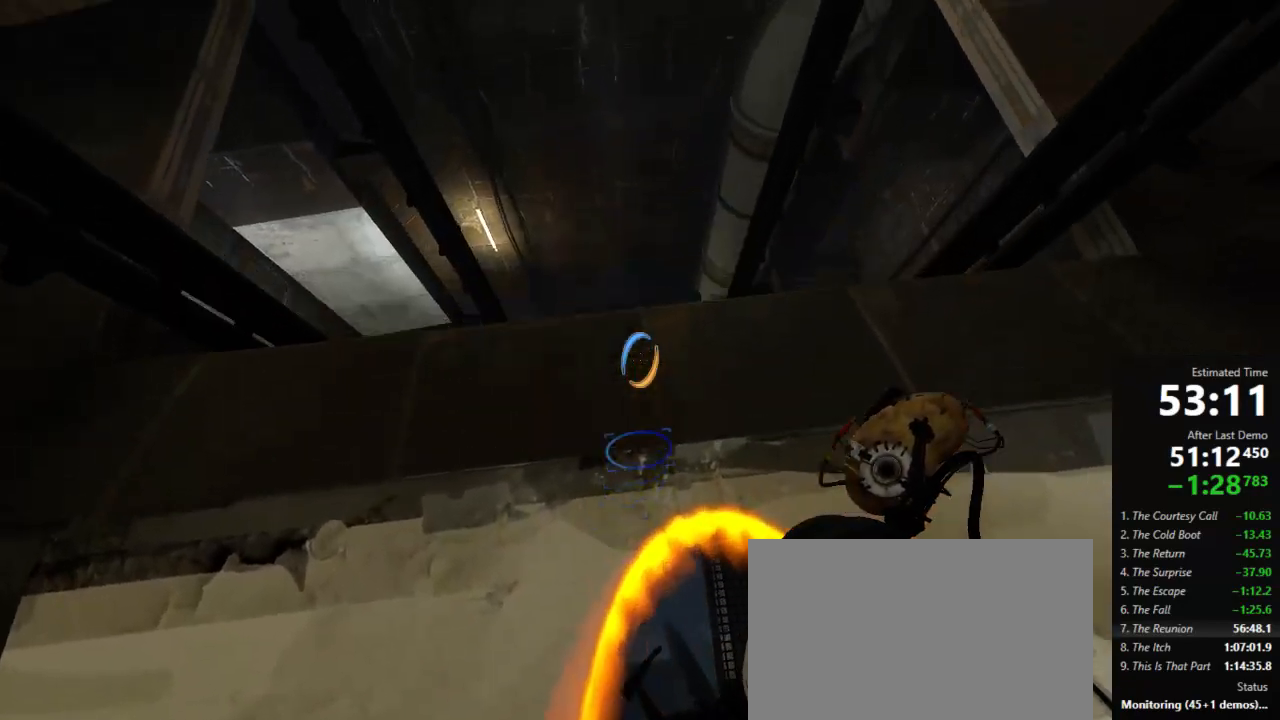
{"keys": [], "mouse": [], "events": [[67, "a", "down"], [134, "a", "up"]]}
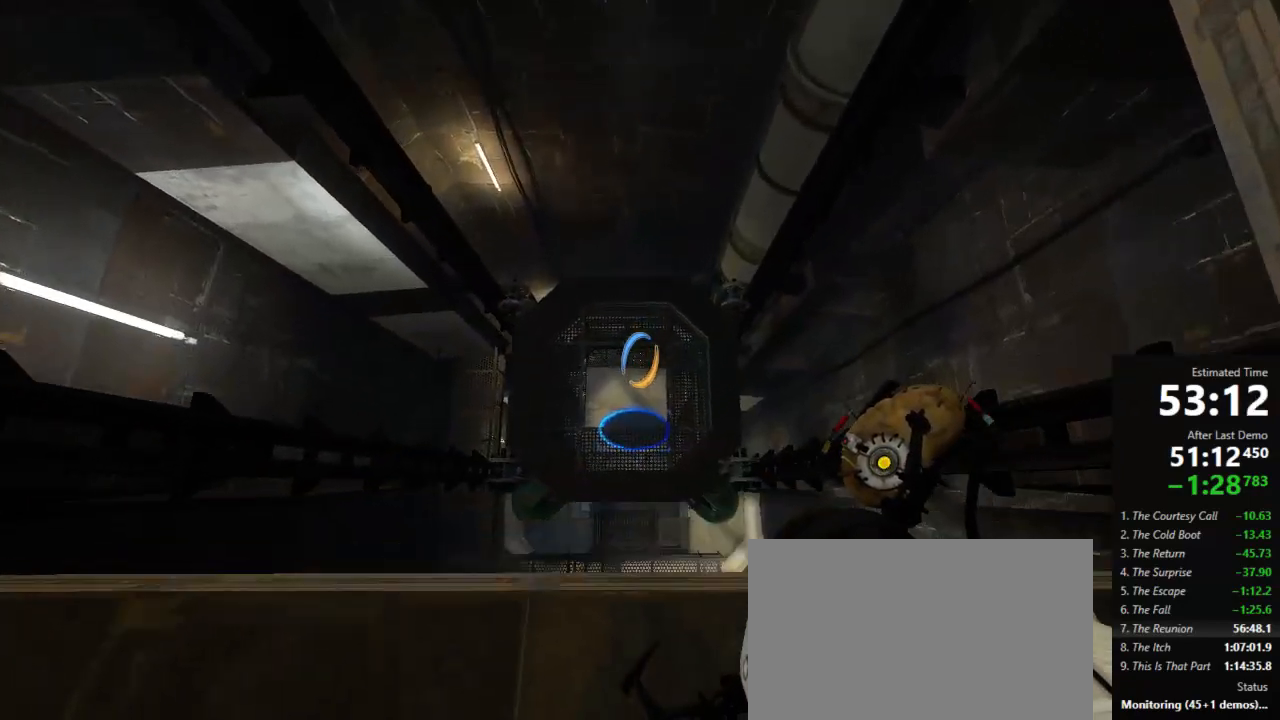
{"keys": ["d"], "mouse": [], "events": [[156, "d", "down"], [200, "d", "up"], [267, "a", "down"], [312, "a", "up"], [467, "d", "down"]]}
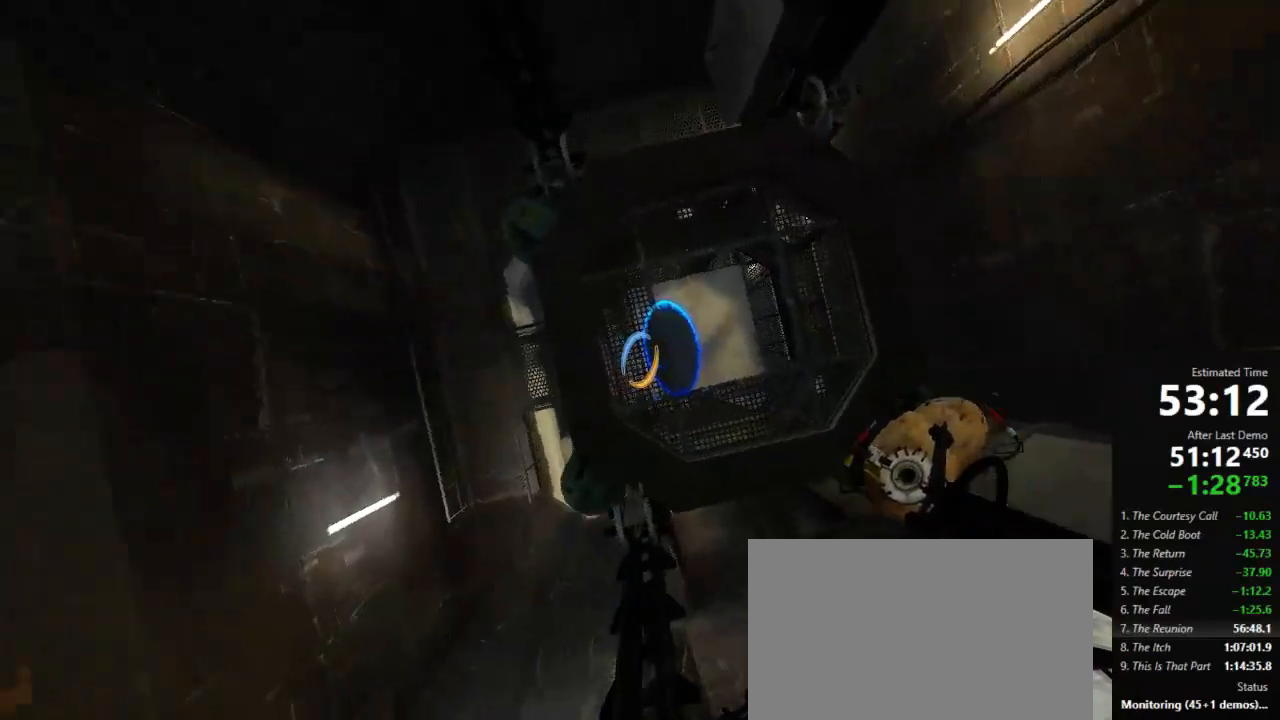
{"keys": ["d"], "mouse": [], "events": []}
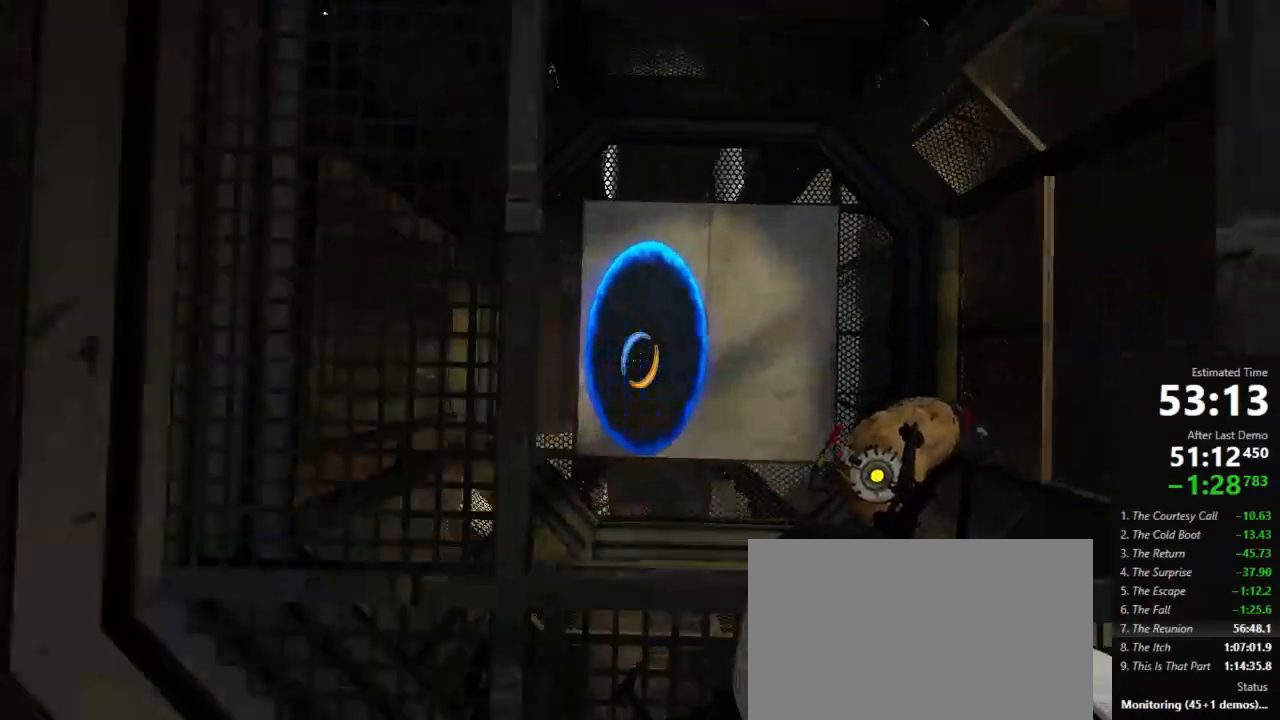
{"keys": [], "mouse": [], "events": [[23, "d", "up"], [112, "a", "down"], [156, "a", "up"], [423, "a", "down"], [445, "a", "up"]]}
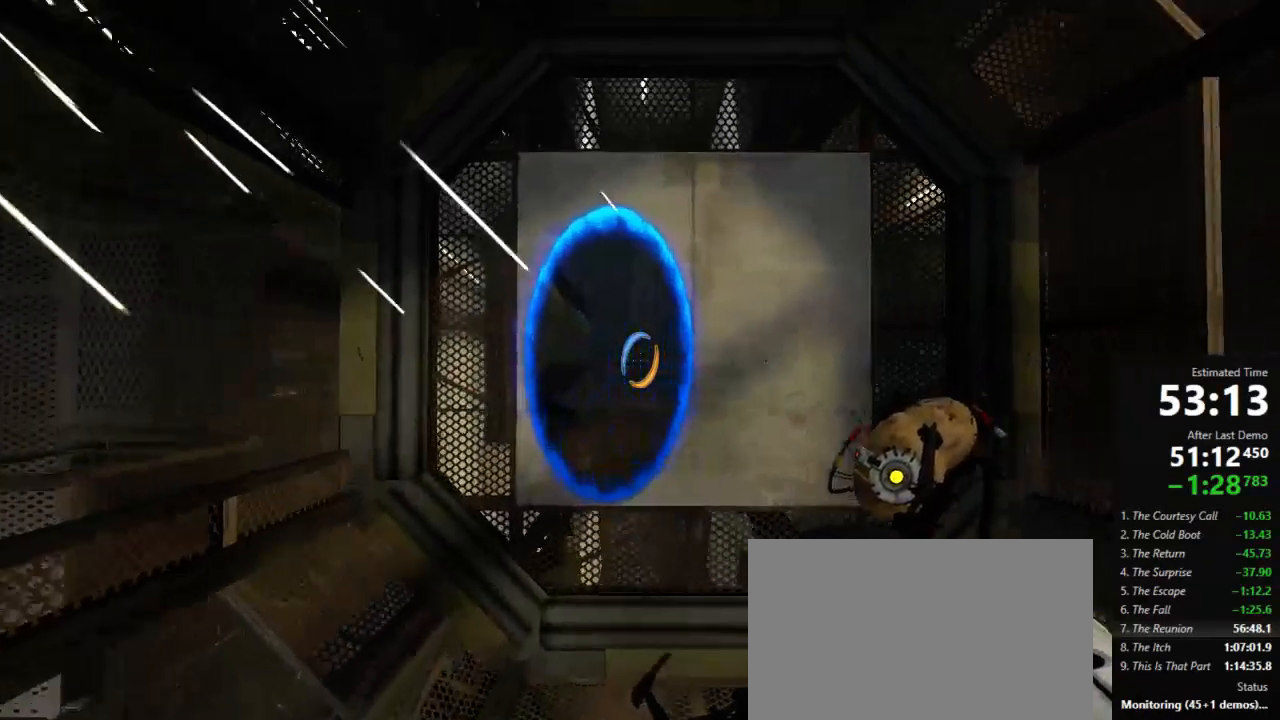
{"keys": [], "mouse": [], "events": []}
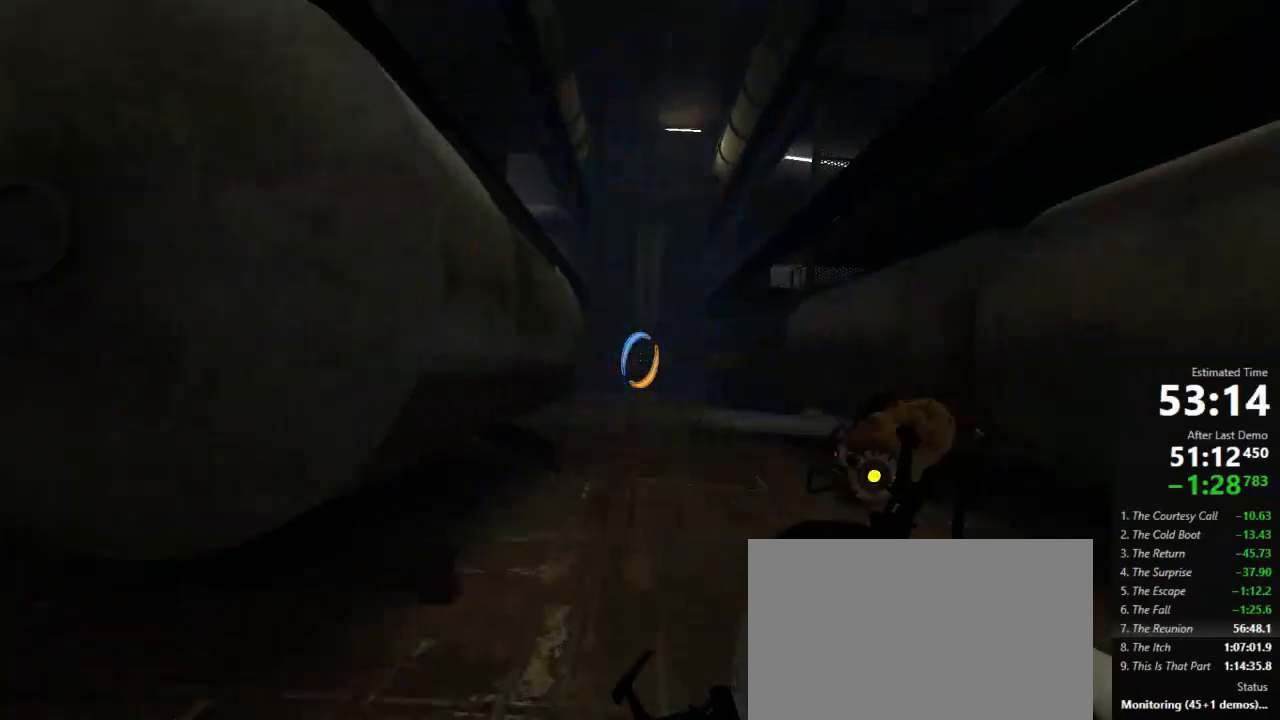
{"keys": ["d"], "mouse": [], "events": [[156, "d", "down"]]}
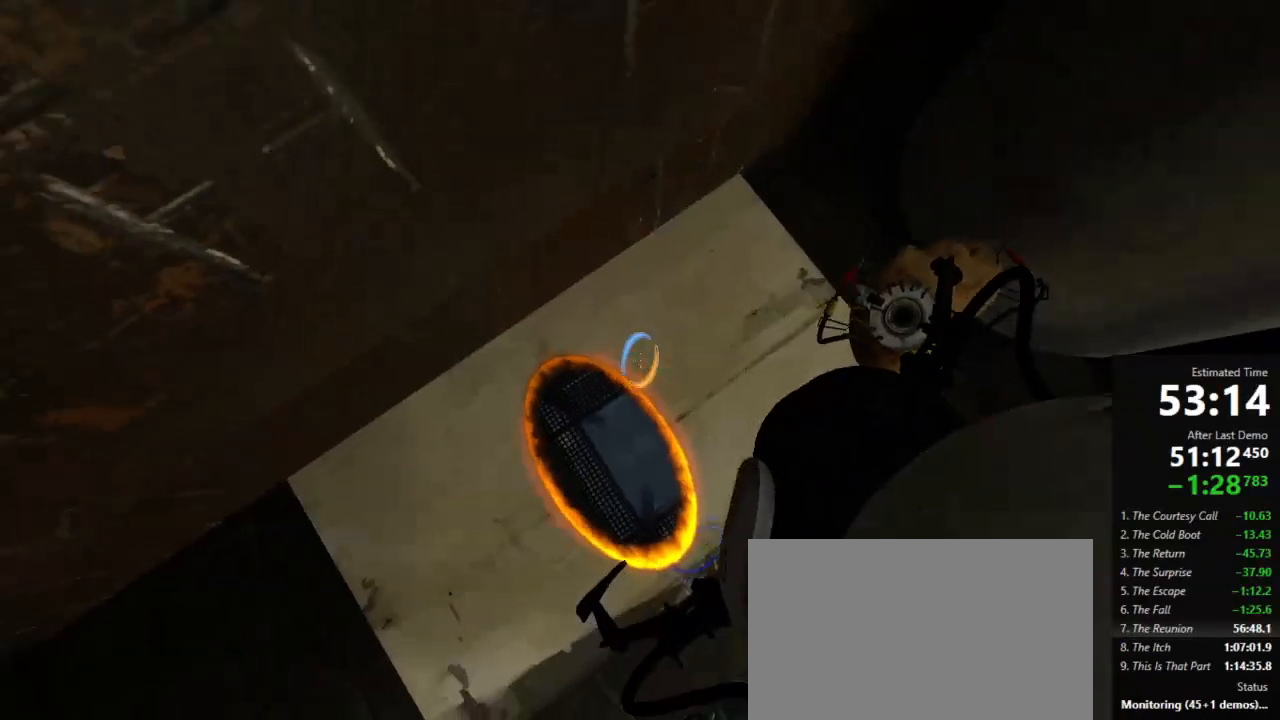
{"keys": ["d"], "mouse": [], "events": []}
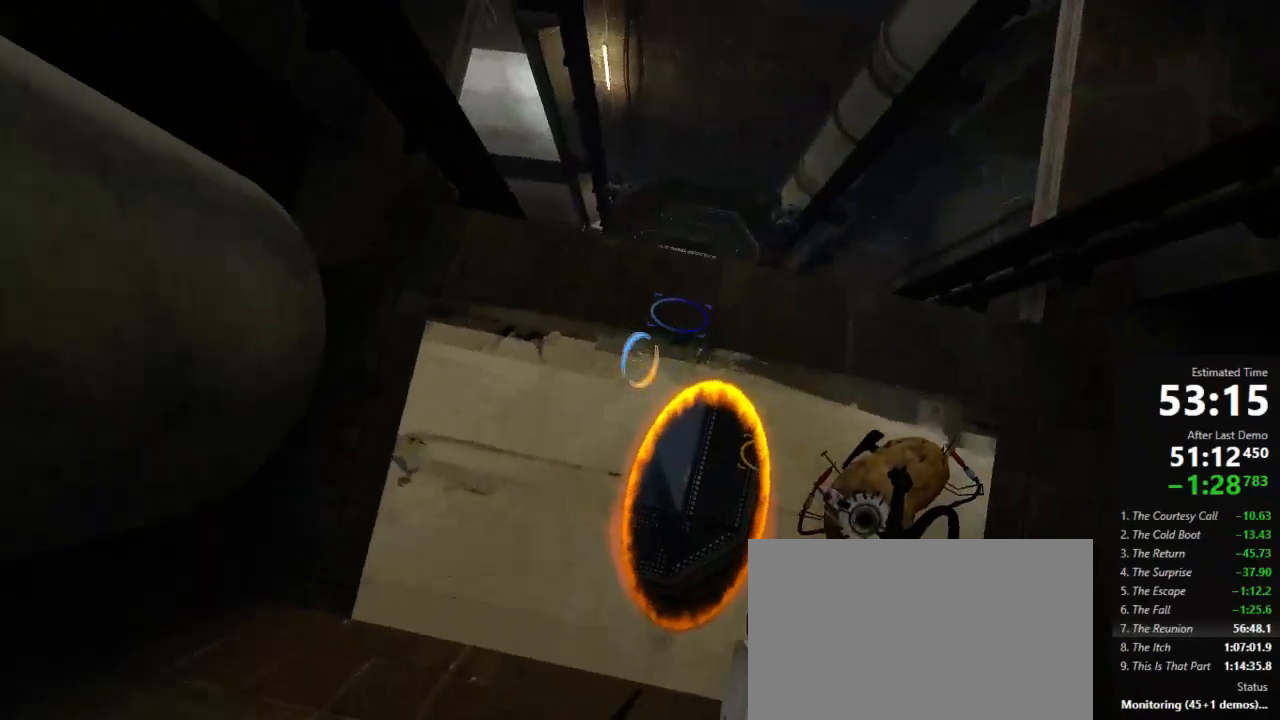
{"keys": ["w"], "mouse": [], "events": [[67, "w", "down"], [156, "d", "up"]]}
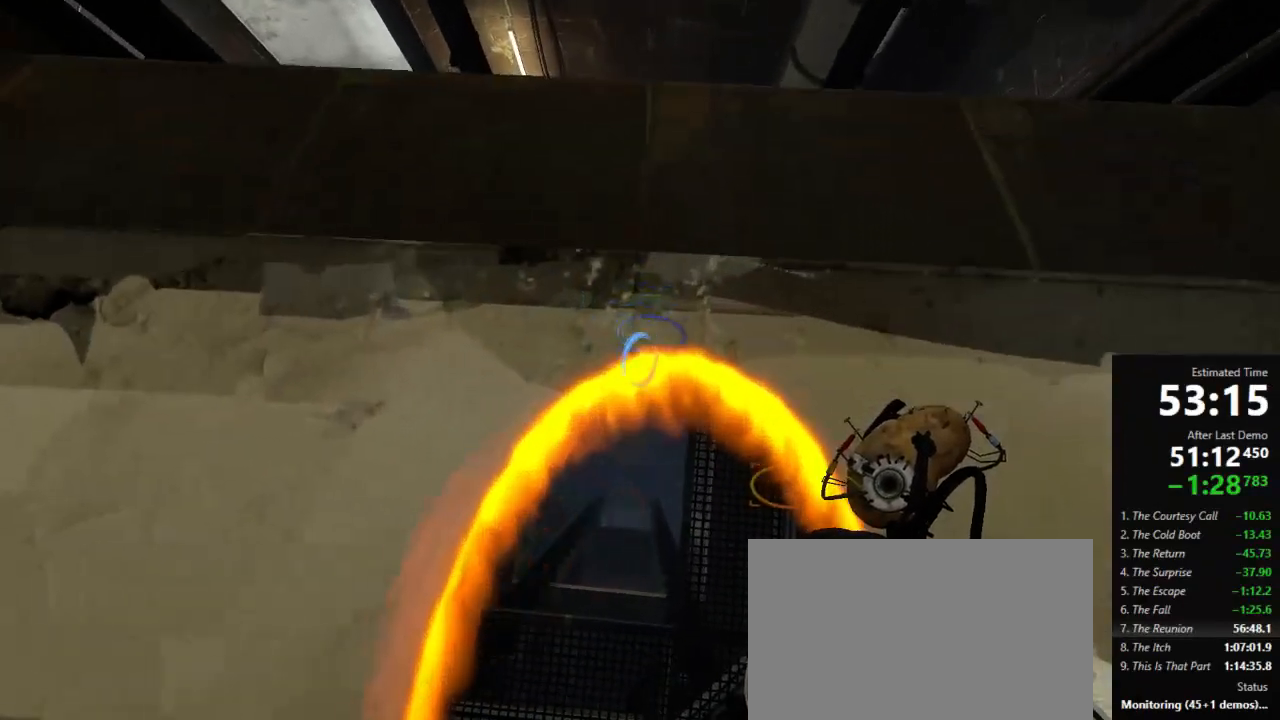
{"keys": ["w"], "mouse": [], "events": []}
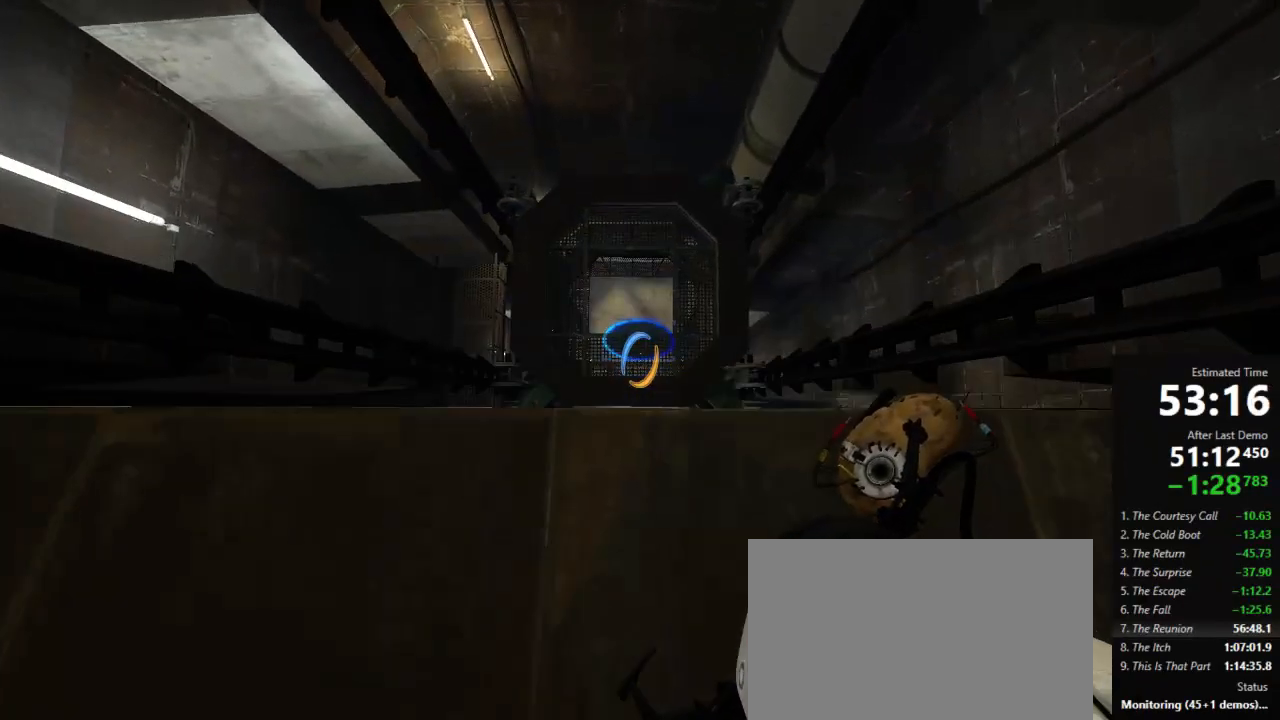
{"keys": [], "mouse": [], "events": [[267, "w", "up"]]}
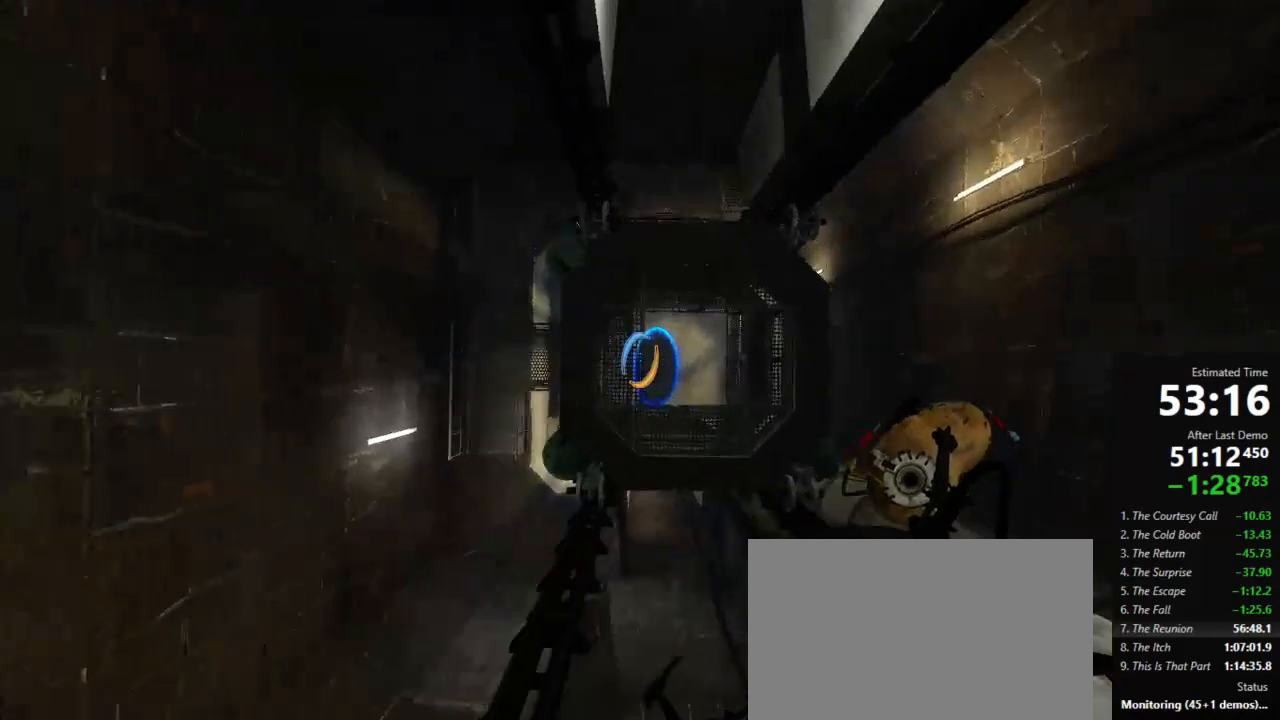
{"keys": ["d"], "mouse": [], "events": [[223, "d", "down"]]}
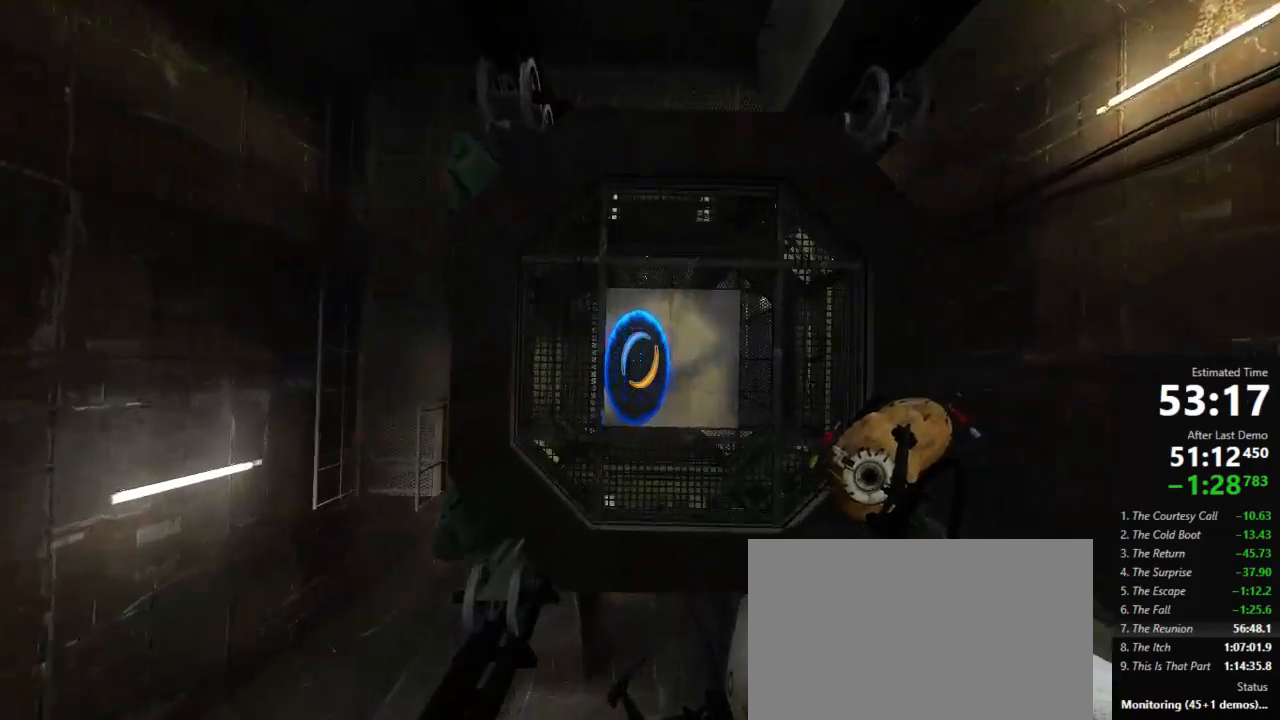
{"keys": [], "mouse": [], "events": [[156, "d", "up"], [223, "mouse_left", "down"], [312, "mouse_left", "up"]]}
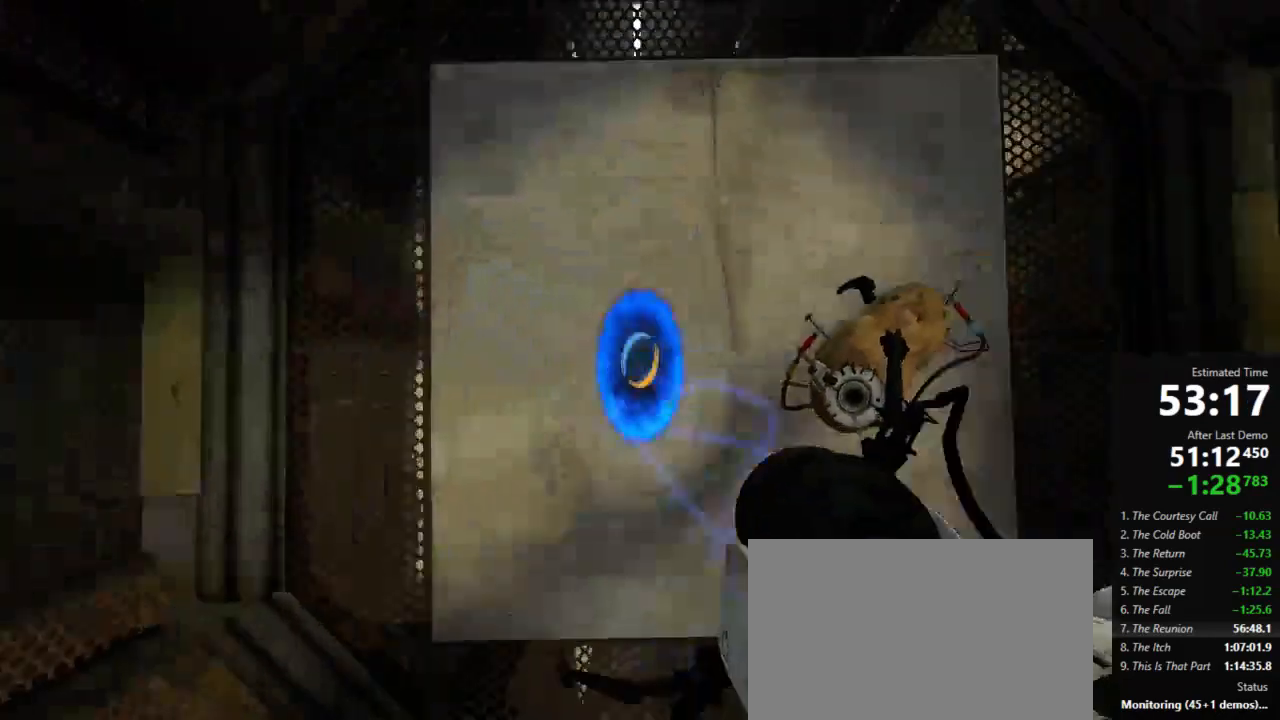
{"keys": ["a", "d"], "mouse": [], "events": [[311, "d", "down"], [511, "a", "down"]]}
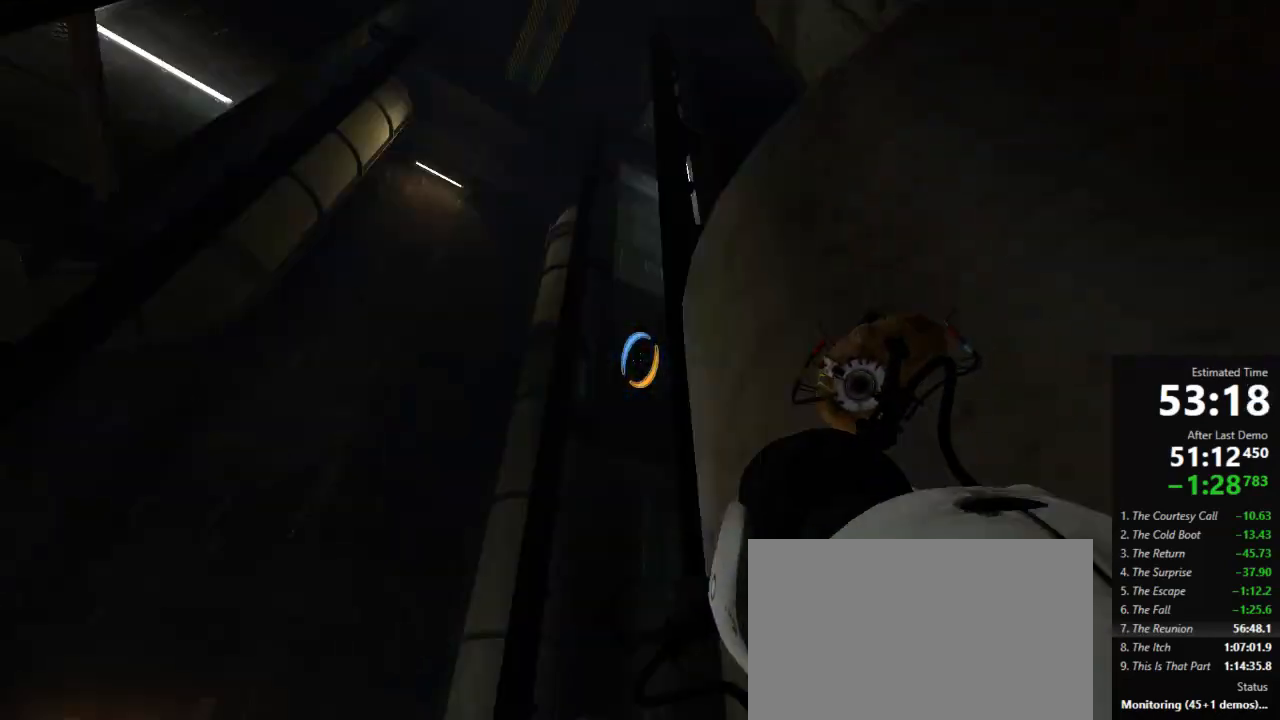
{"keys": ["a"], "mouse": [], "events": [[23, "a", "up"], [267, "a", "down"], [378, "d", "up"]]}
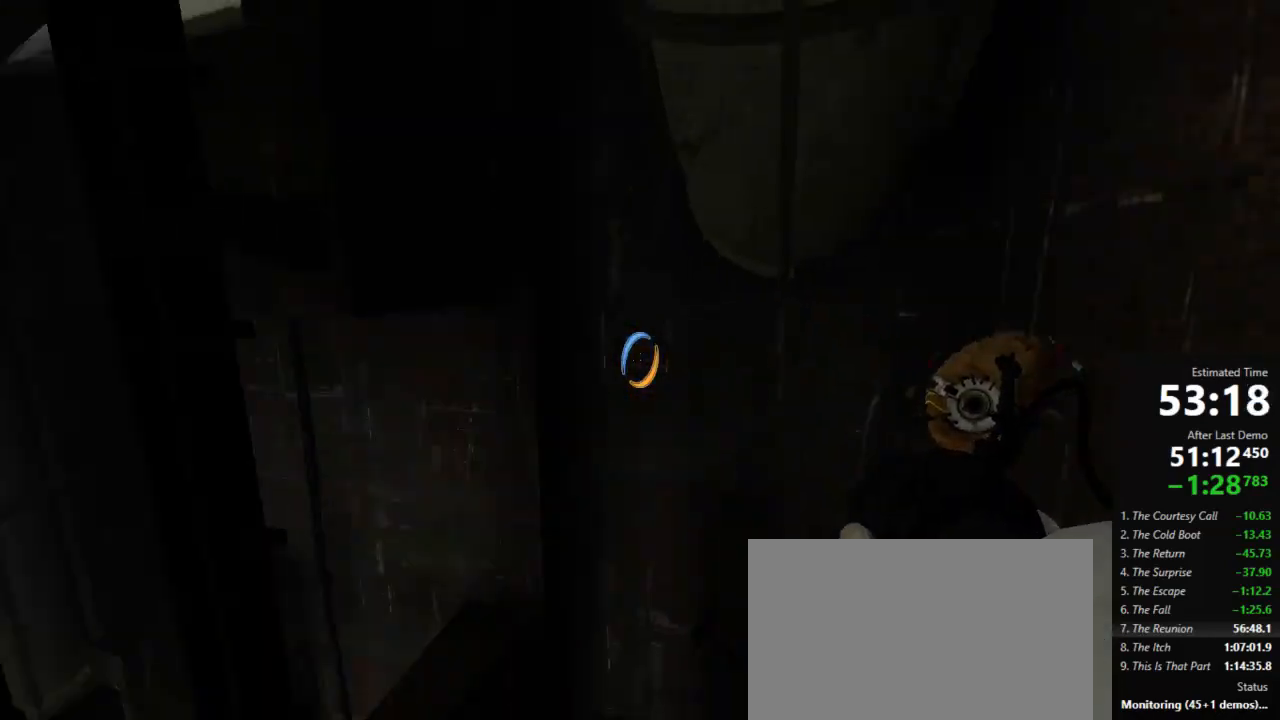
{"keys": ["a"], "mouse": [], "events": []}
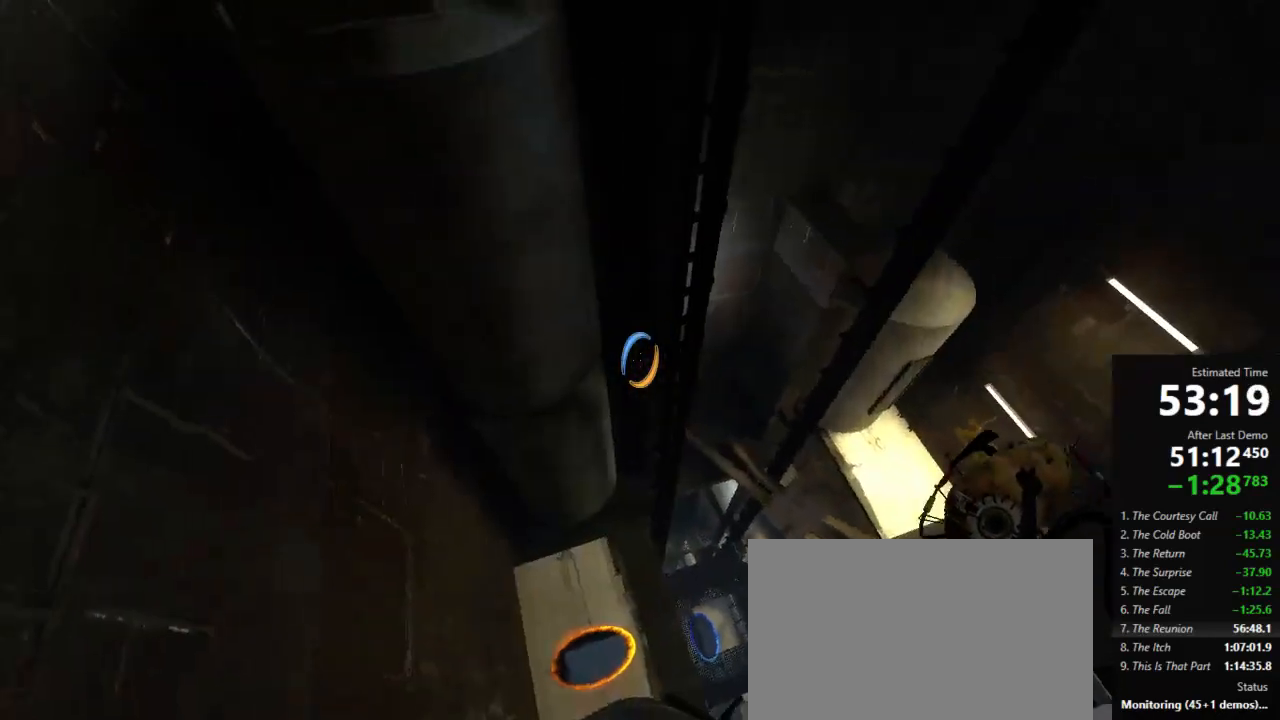
{"keys": [], "mouse": [], "events": [[378, "a", "up"]]}
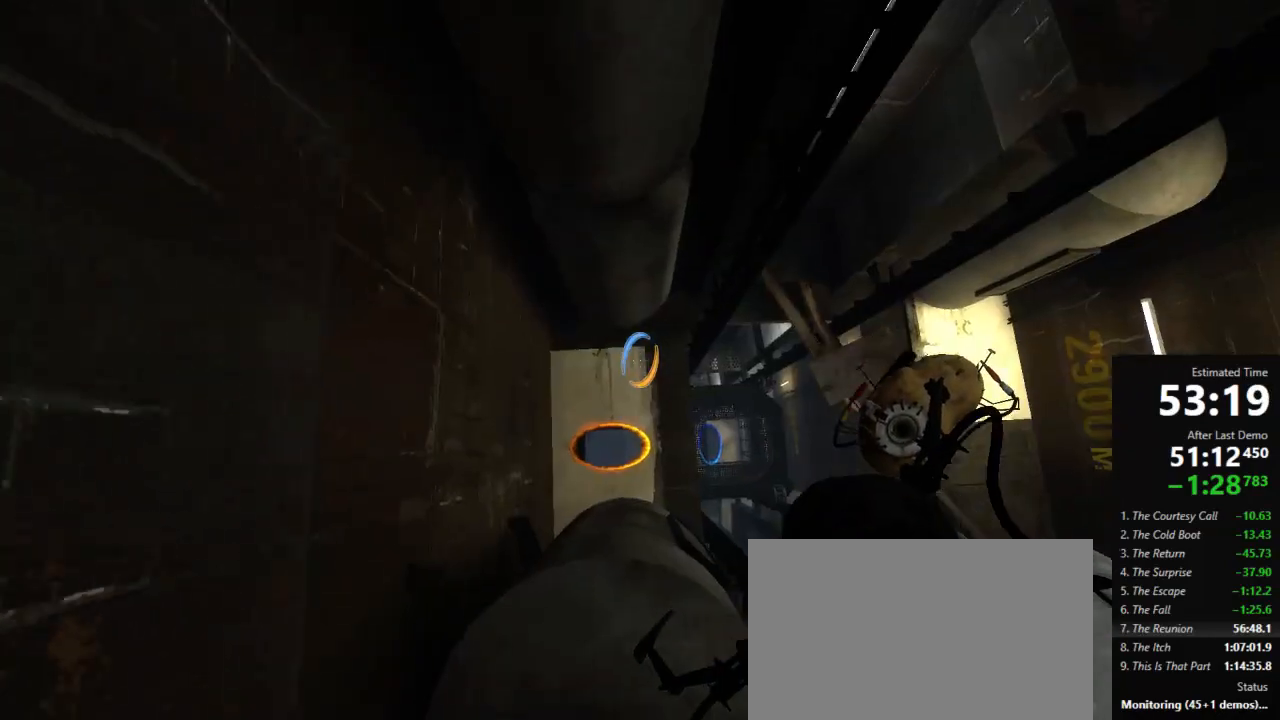
{"keys": ["d"], "mouse": [], "events": [[111, "s", "down"], [200, "s", "up"], [378, "d", "down"]]}
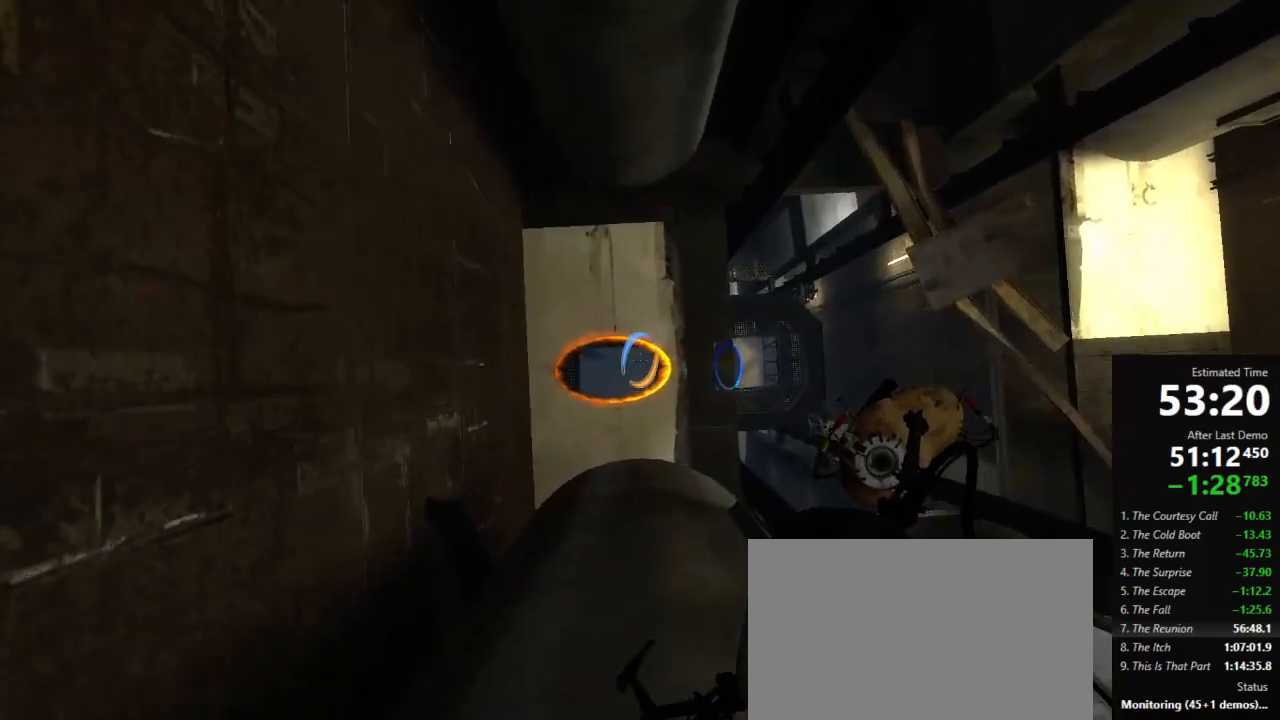
{"keys": ["d", "w"], "mouse": [], "events": [[445, "w", "down"]]}
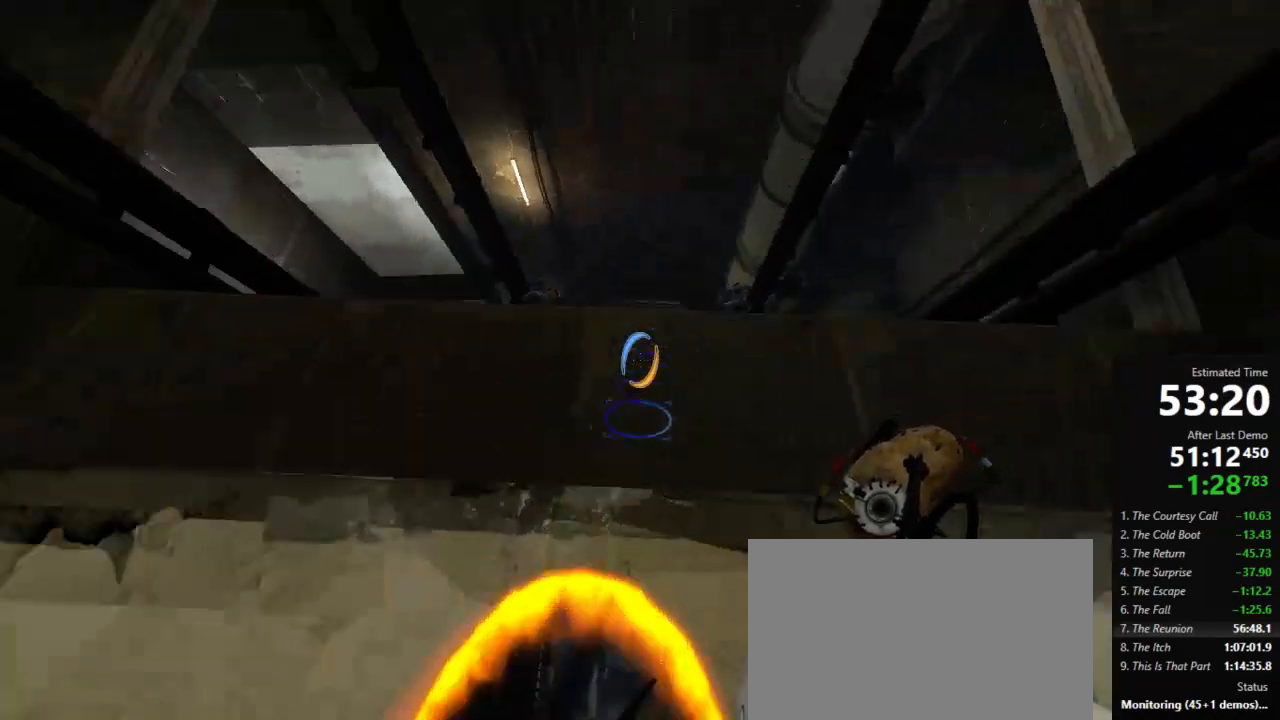
{"keys": ["a", "w"], "mouse": [], "events": [[178, "jump", "down"], [223, "d", "up"], [289, "jump", "up"], [467, "a", "down"]]}
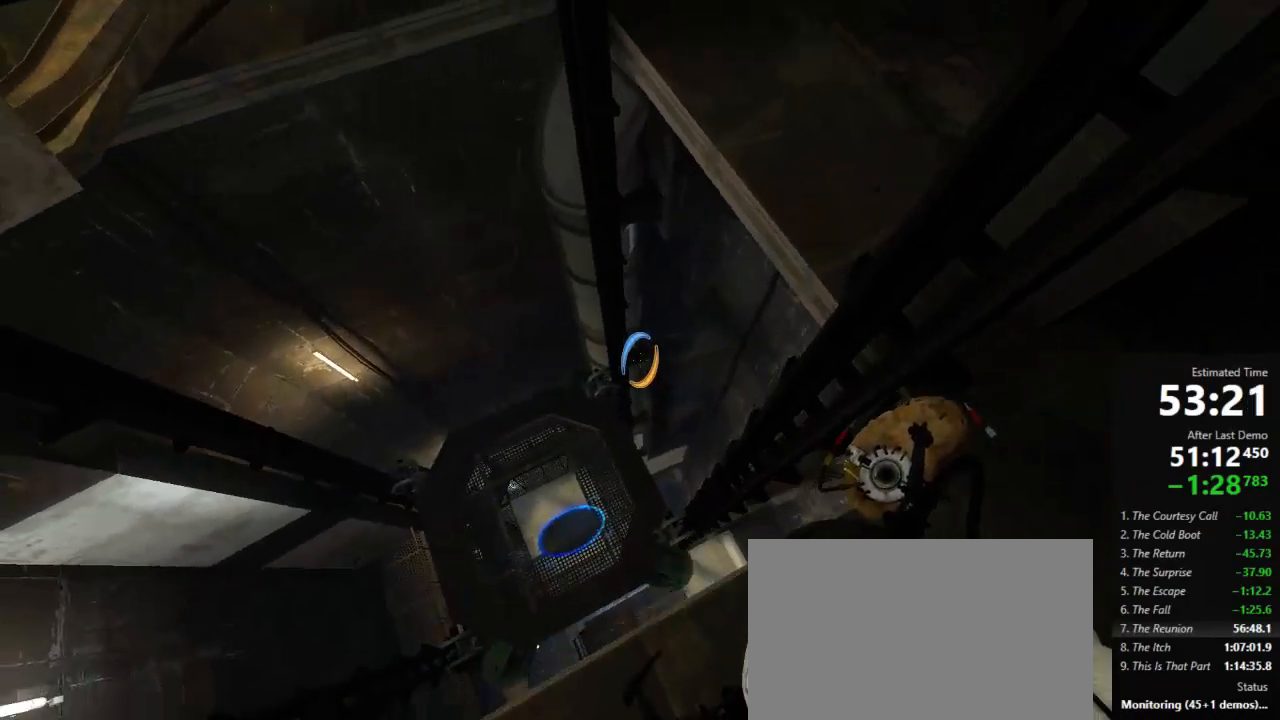
{"keys": [], "mouse": [], "events": [[45, "a", "up"], [89, "d", "down"], [178, "w", "up"], [378, "d", "up"]]}
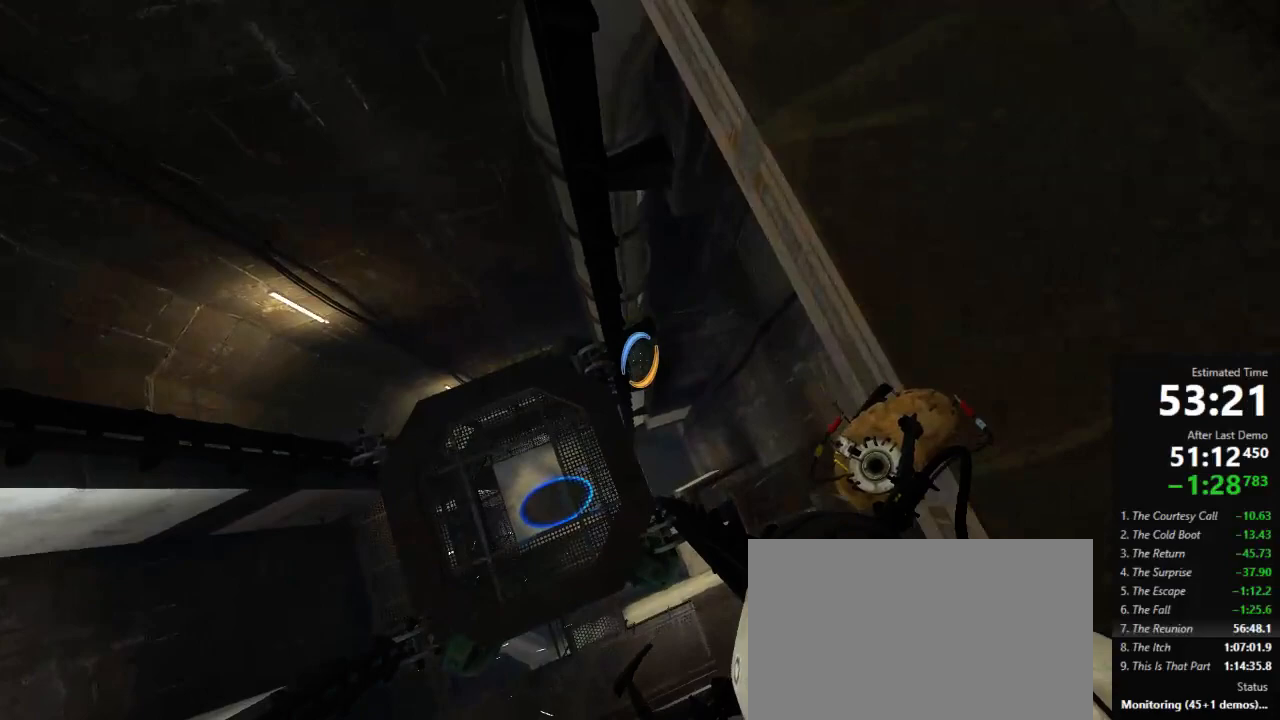
{"keys": ["d"], "mouse": [], "events": [[267, "a", "down"], [511, "a", "up"], [511, "d", "down"]]}
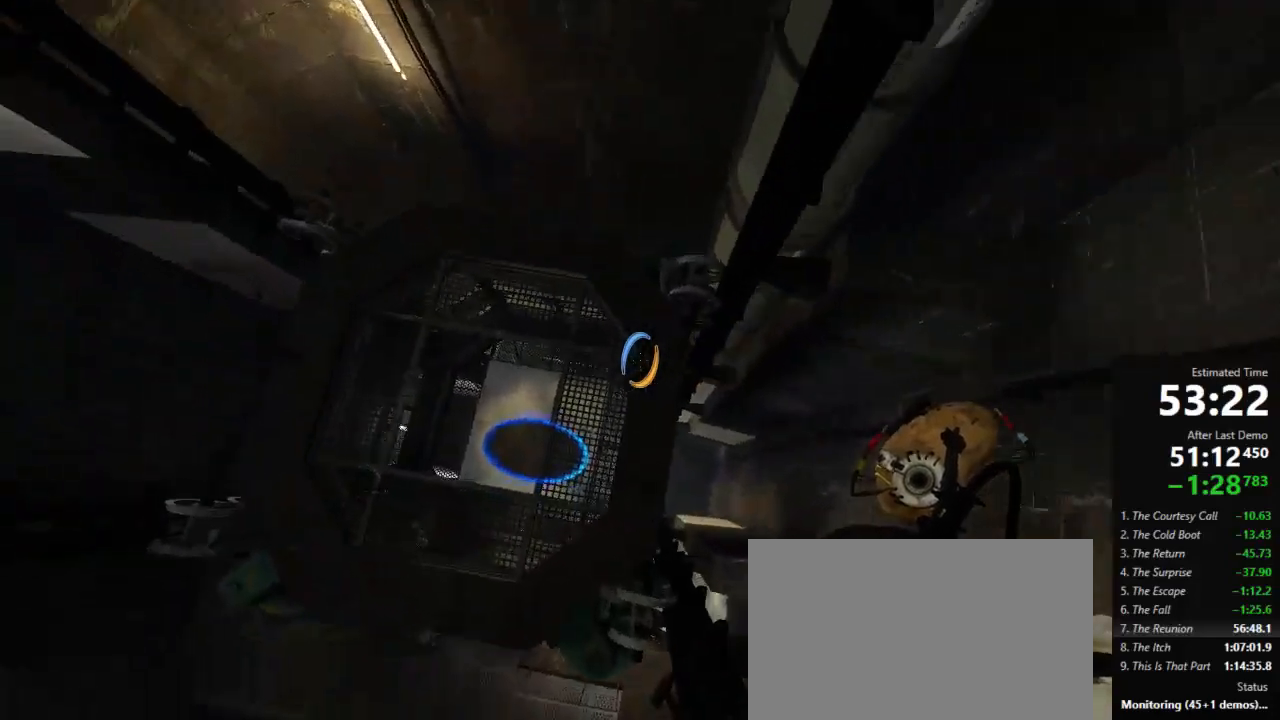
{"keys": ["a", "w"], "mouse": [], "events": [[245, "w", "down"], [312, "d", "up"], [378, "a", "down"]]}
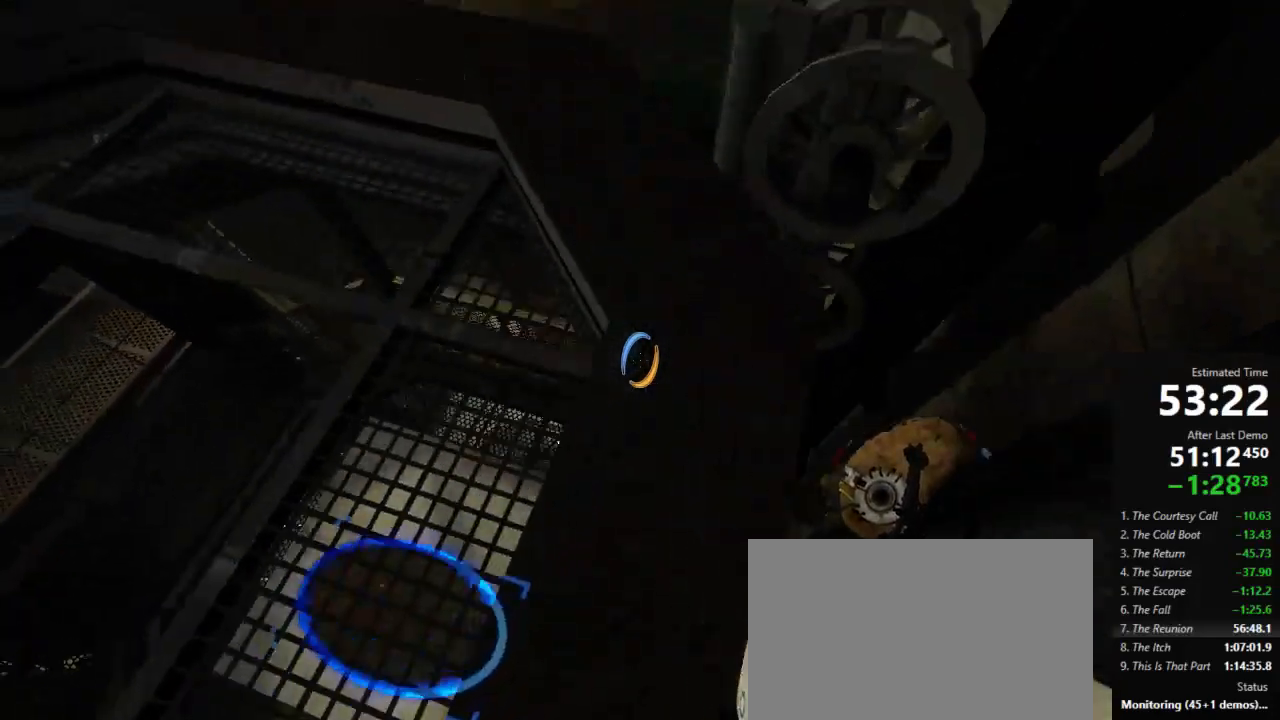
{"keys": ["d"], "mouse": [], "events": [[178, "a", "up"], [178, "d", "down"], [223, "jump", "down"], [223, "w", "up"], [356, "jump", "up"]]}
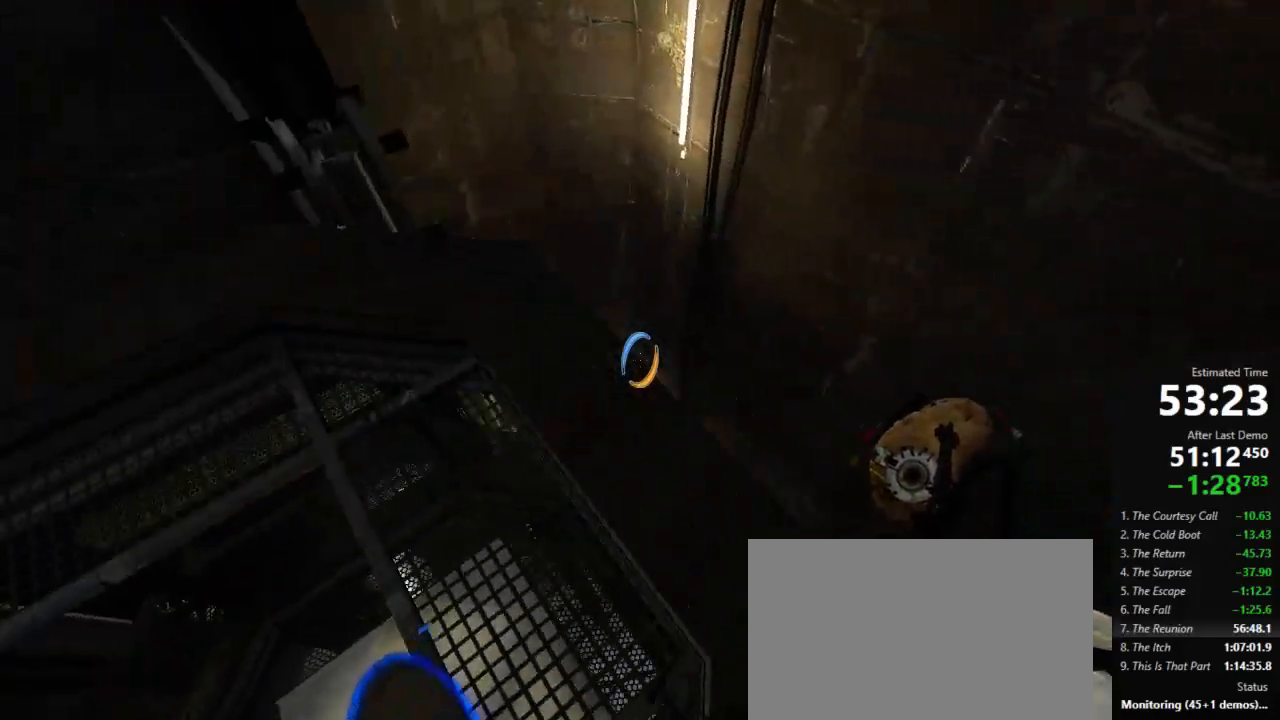
{"keys": ["a"], "mouse": [], "events": [[400, "a", "down"], [467, "d", "up"]]}
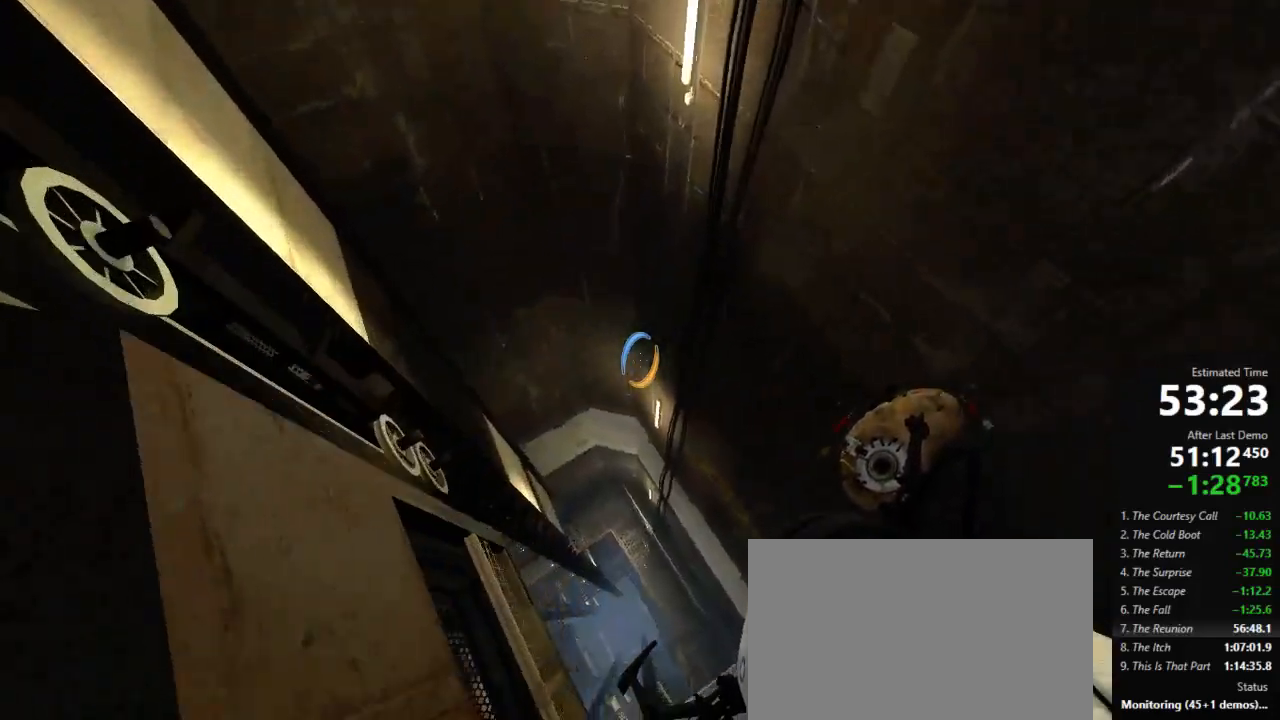
{"keys": ["d"], "mouse": [], "events": [[445, "a", "up"], [445, "d", "down"]]}
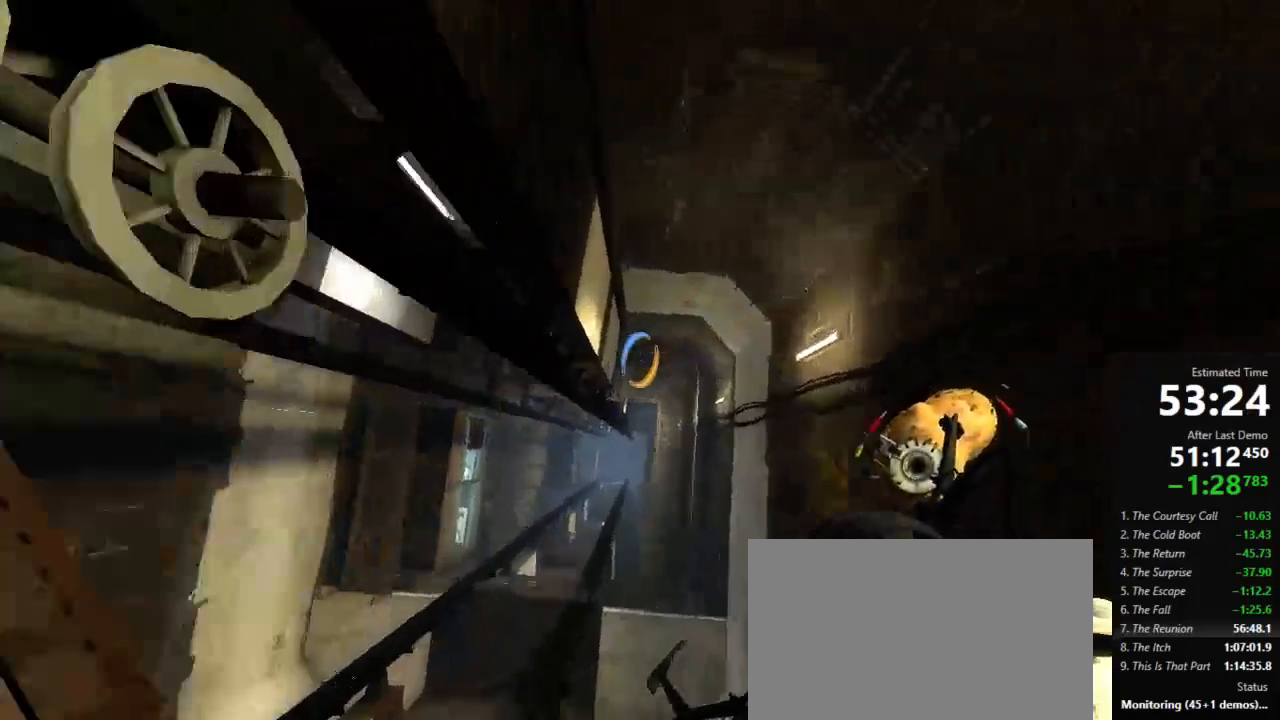
{"keys": ["a"], "mouse": [], "events": [[200, "a", "down"], [245, "d", "up"]]}
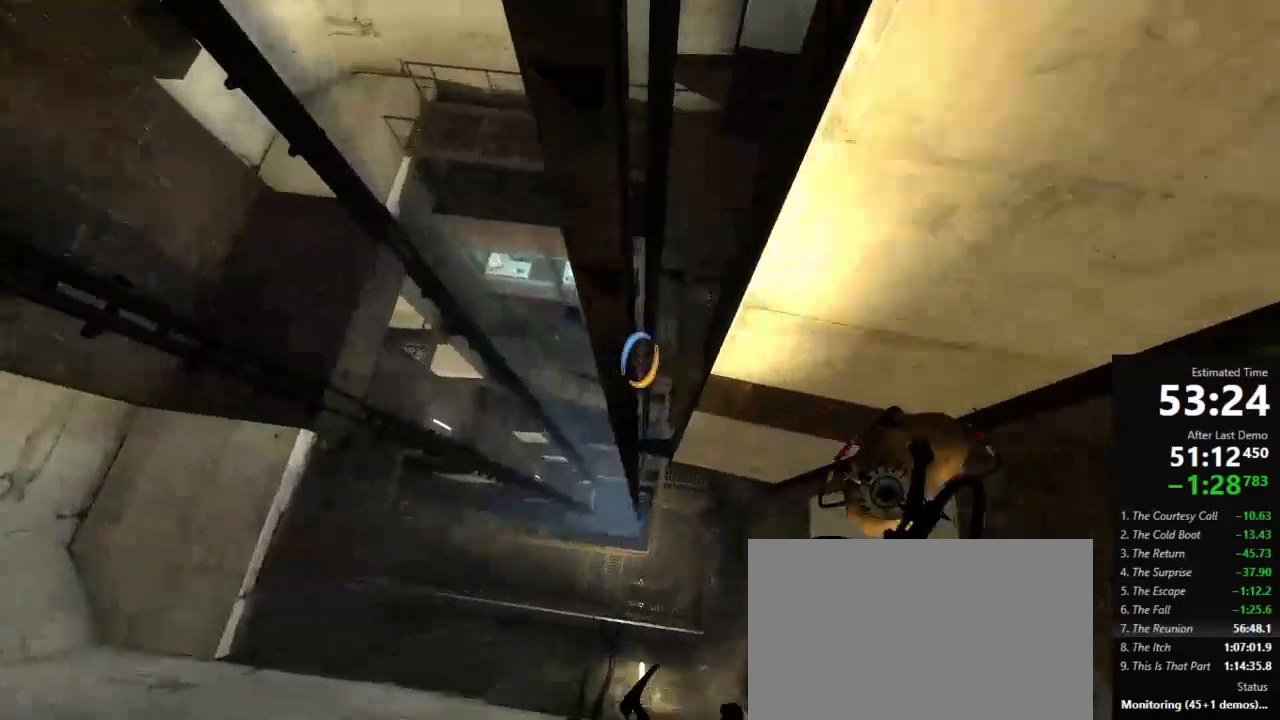
{"keys": ["a"], "mouse": [], "events": [[45, "a", "up"], [45, "d", "down"], [467, "a", "down"], [467, "d", "up"]]}